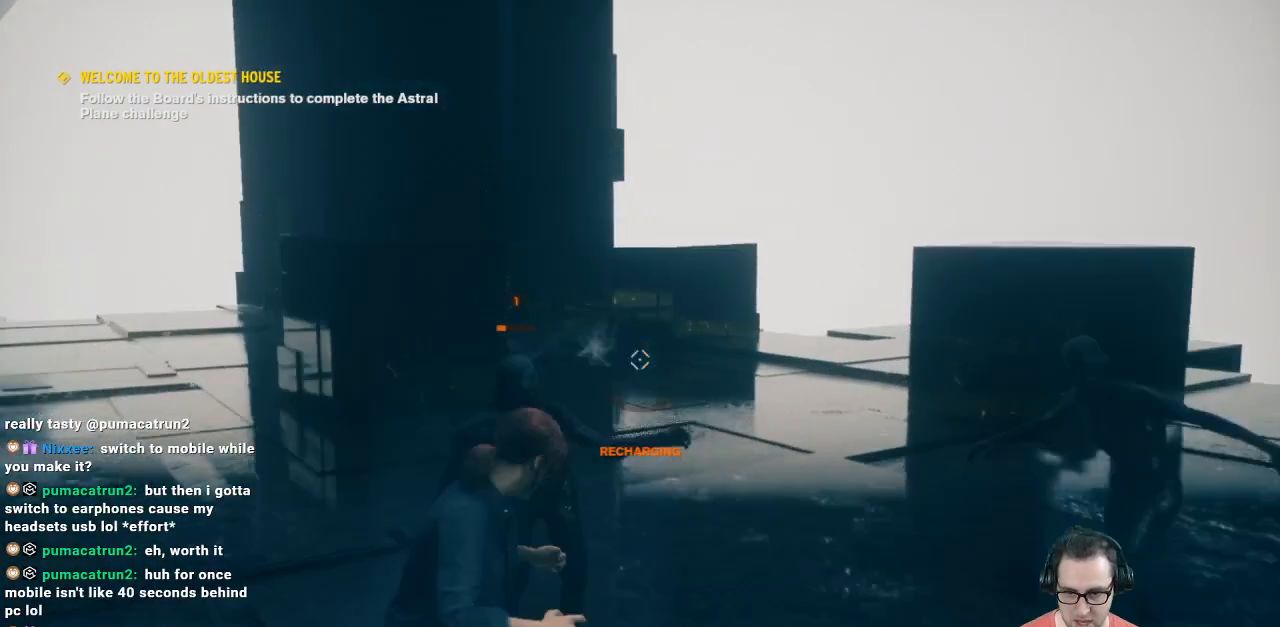
Gameplay with a controller (Xbox layout); each line is a JSON object with the inputs held at the frame after it. "events" lists button and stick changes between this image and that frame as [ms after this image, input, new state], when the widget could be followed in between.
{"buttons": ["Y"], "left_stick": "center", "right_stick": "center", "events": [[100, "Y", "up"], [100, "left_stick", "center"], [200, "Y", "down"]]}
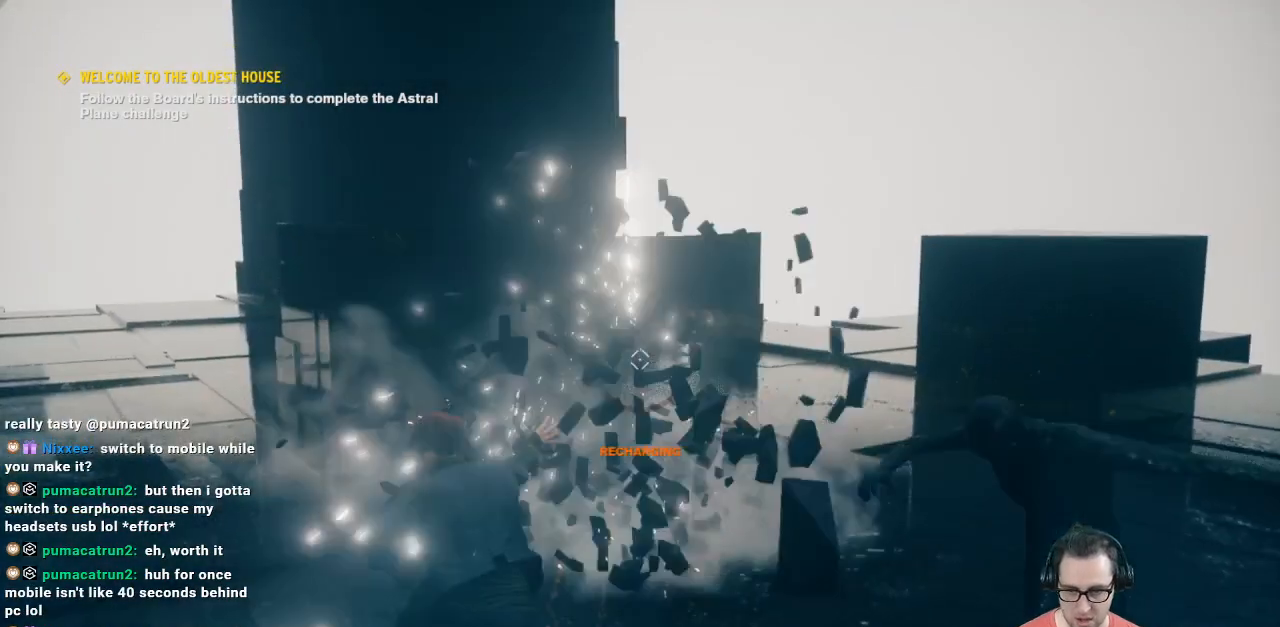
{"buttons": [], "left_stick": "down", "right_stick": "down-left", "events": [[67, "Y", "up"], [233, "left_stick", "down"], [300, "right_stick", "right"], [467, "right_stick", "down-left"]]}
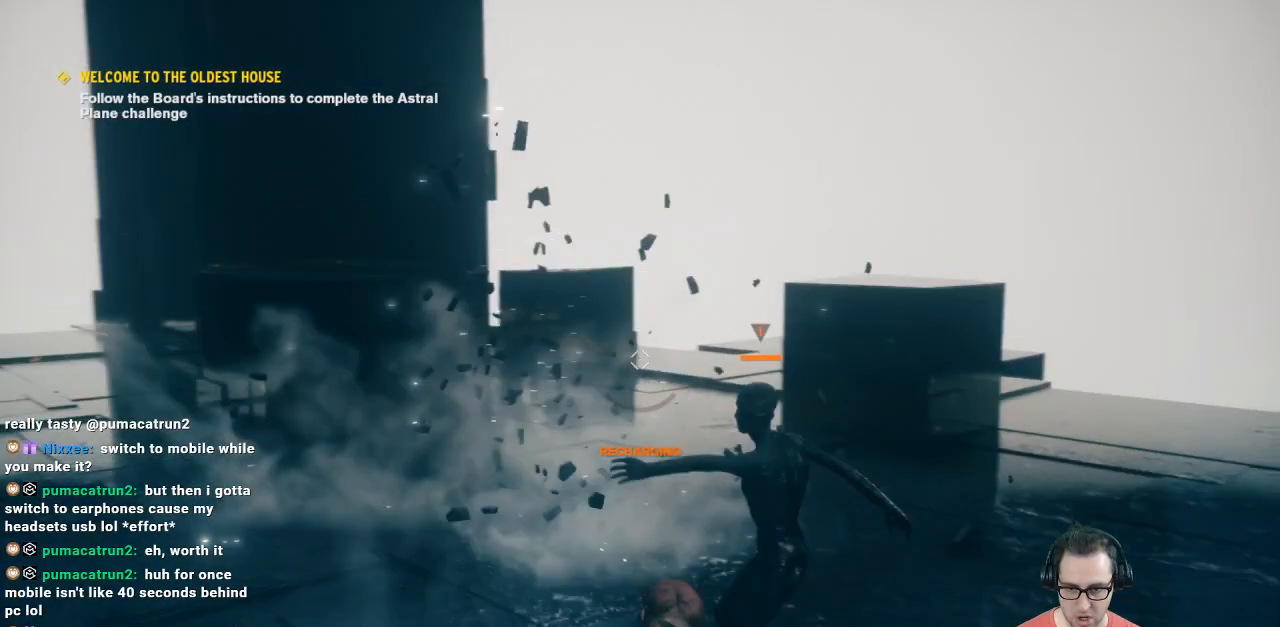
{"buttons": [], "left_stick": "up-right", "right_stick": "center", "events": [[67, "right_stick", "center"], [367, "left_stick", "up-right"]]}
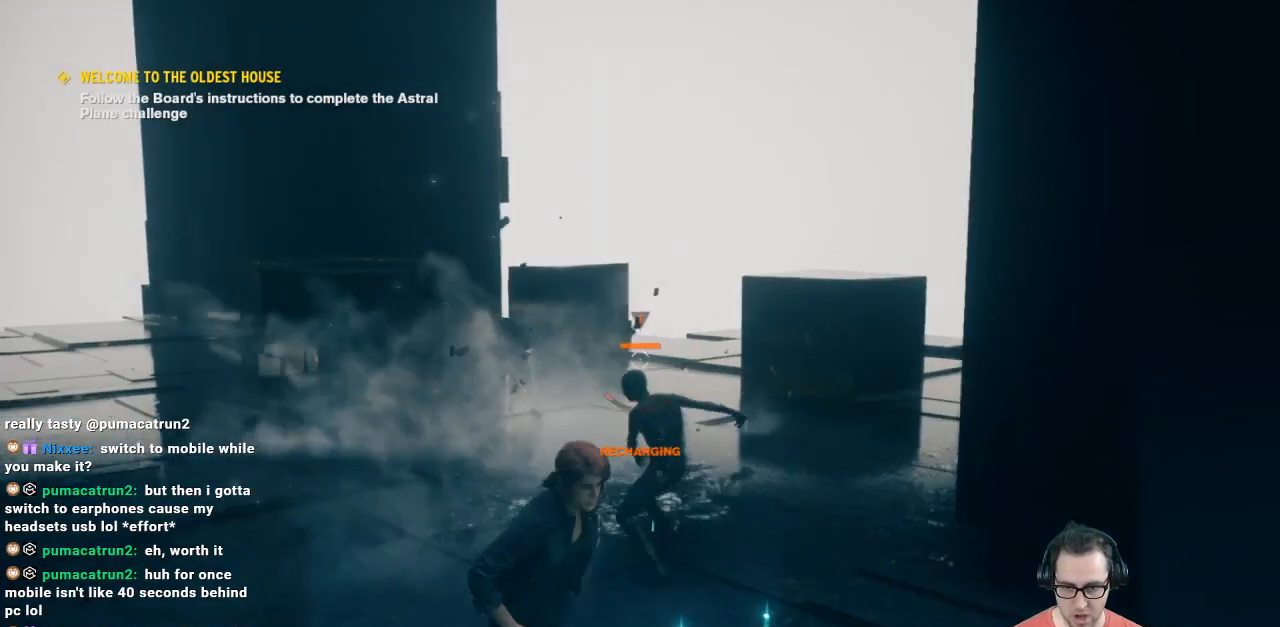
{"buttons": [], "left_stick": "up", "right_stick": "center", "events": [[33, "left_stick", "up"], [133, "Y", "down"], [300, "Y", "up"]]}
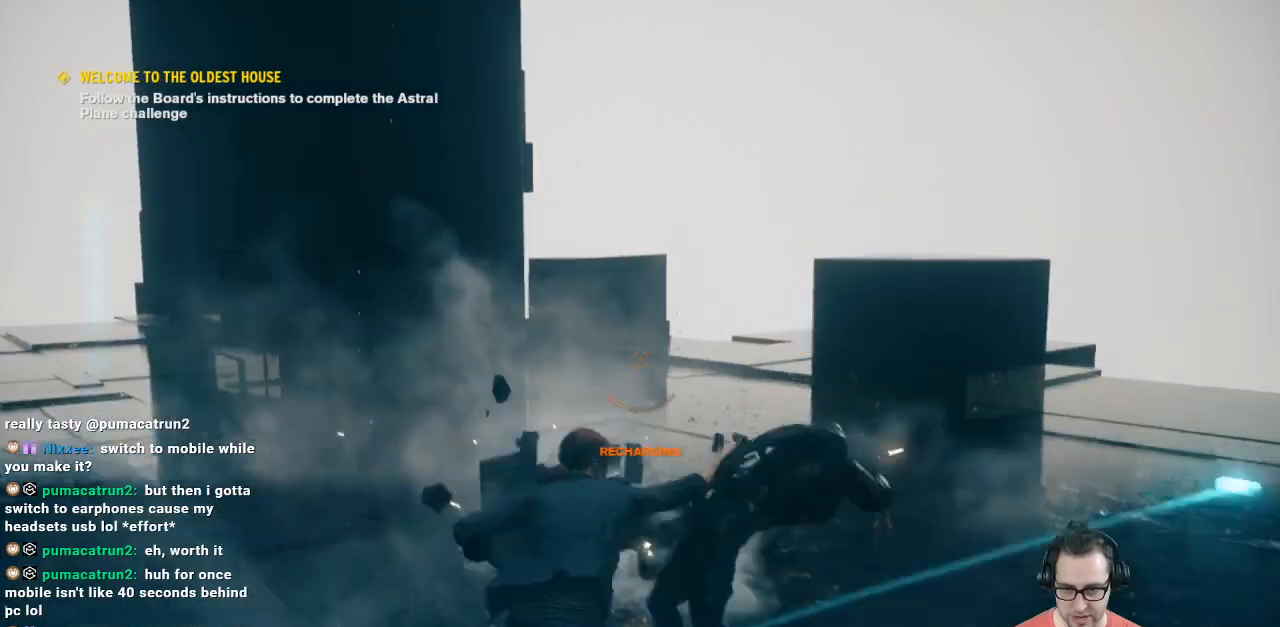
{"buttons": [], "left_stick": "up-right", "right_stick": "center", "events": [[33, "Y", "down"], [33, "left_stick", "up-right"], [100, "Y", "up"]]}
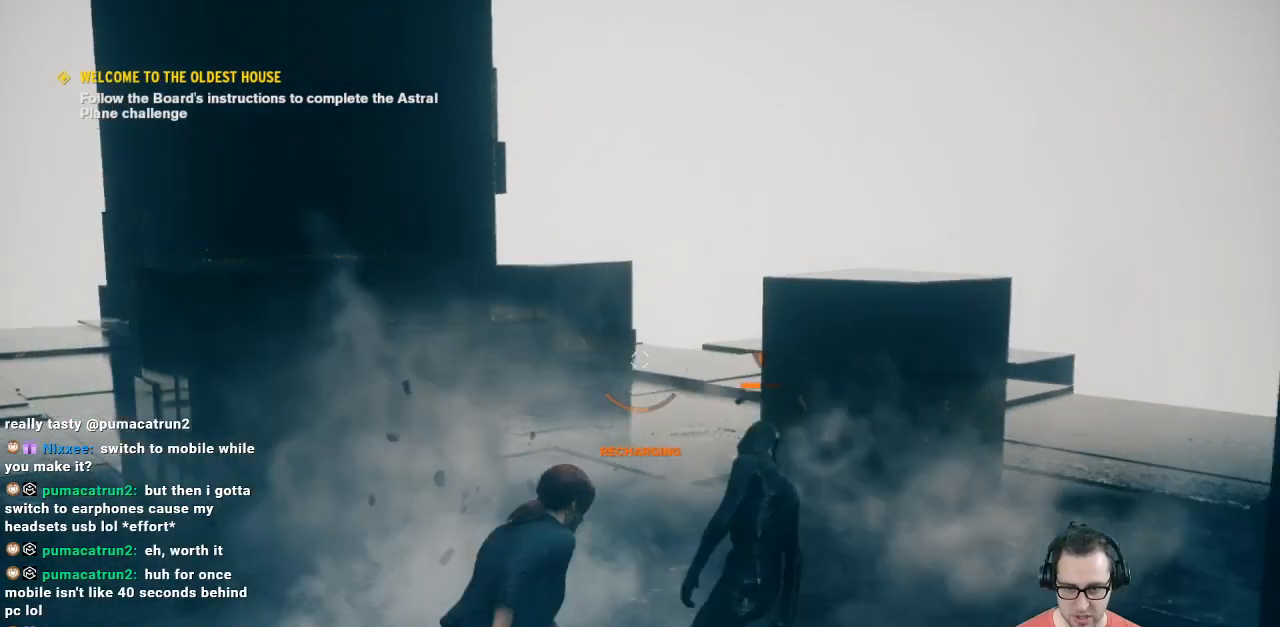
{"buttons": [], "left_stick": "center", "right_stick": "center", "events": [[33, "left_stick", "right"], [167, "left_stick", "up"], [233, "Y", "down"], [333, "Y", "up"], [333, "left_stick", "center"], [400, "Y", "down"], [500, "Y", "up"]]}
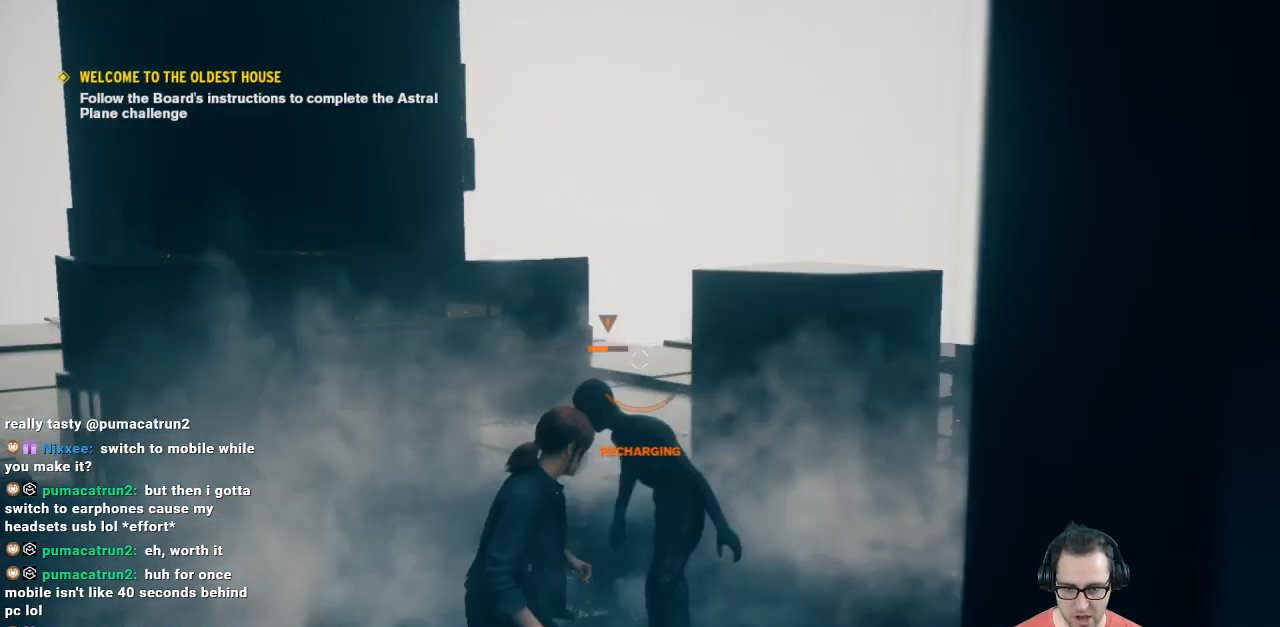
{"buttons": [], "left_stick": "center", "right_stick": "center", "events": [[100, "Y", "down"], [100, "left_stick", "up"], [200, "Y", "up"], [267, "Y", "down"], [333, "Y", "up"], [400, "left_stick", "center"]]}
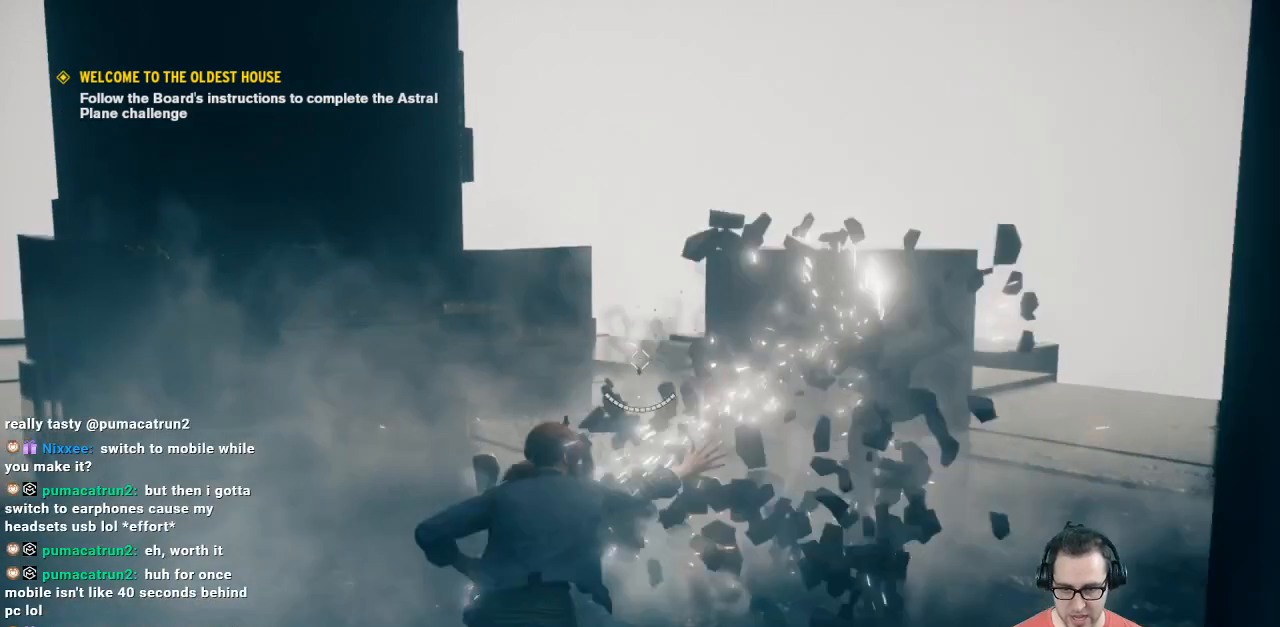
{"buttons": [], "left_stick": "down-left", "right_stick": "down", "events": [[133, "left_stick", "down"], [233, "right_stick", "right"], [367, "left_stick", "down-left"], [500, "right_stick", "down"]]}
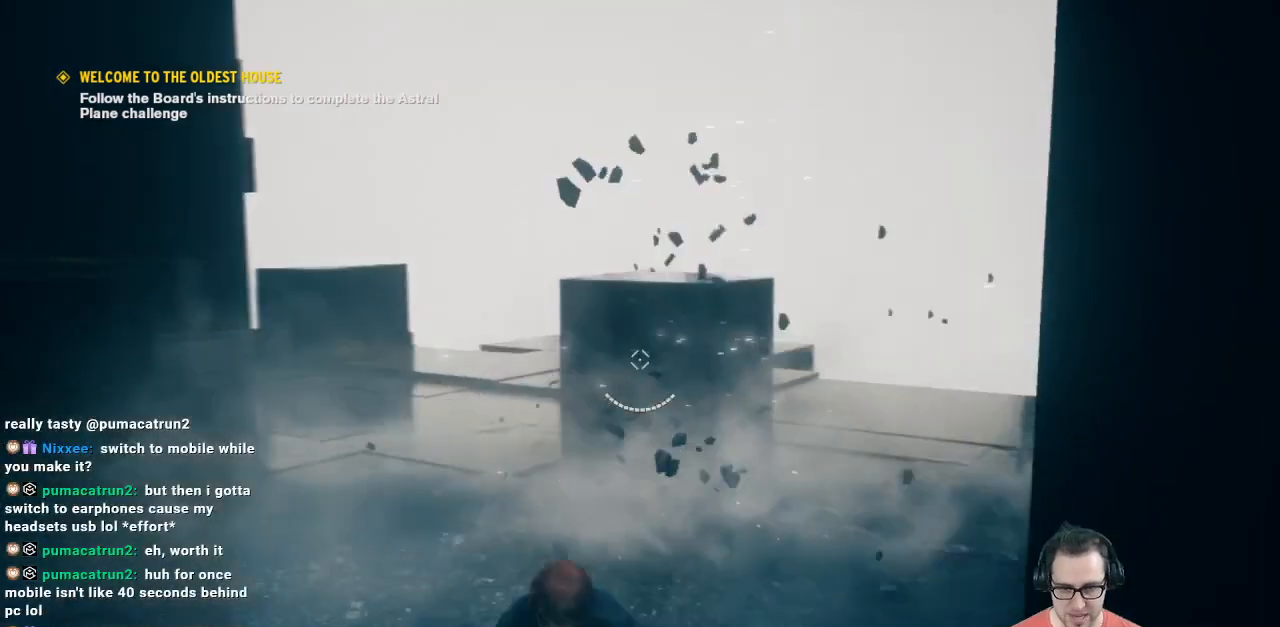
{"buttons": [], "left_stick": "down", "right_stick": "left", "events": [[133, "left_stick", "down"], [133, "right_stick", "left"]]}
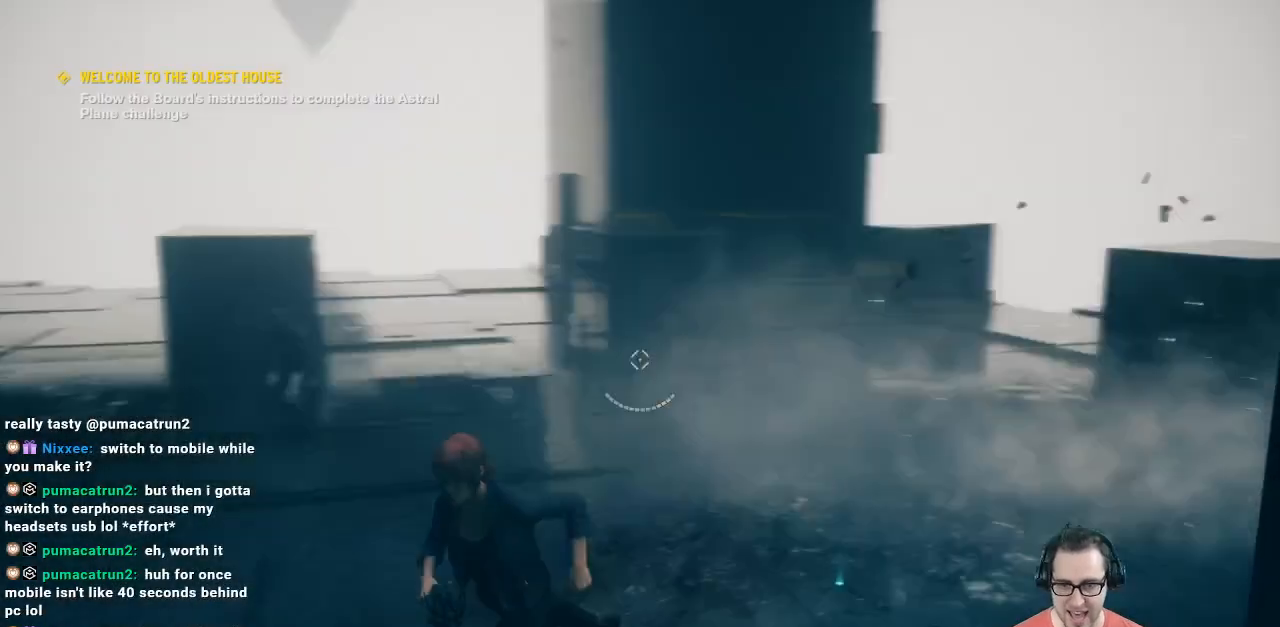
{"buttons": [], "left_stick": "left", "right_stick": "up-right", "events": [[300, "right_stick", "center"], [433, "left_stick", "left"], [433, "right_stick", "up-right"]]}
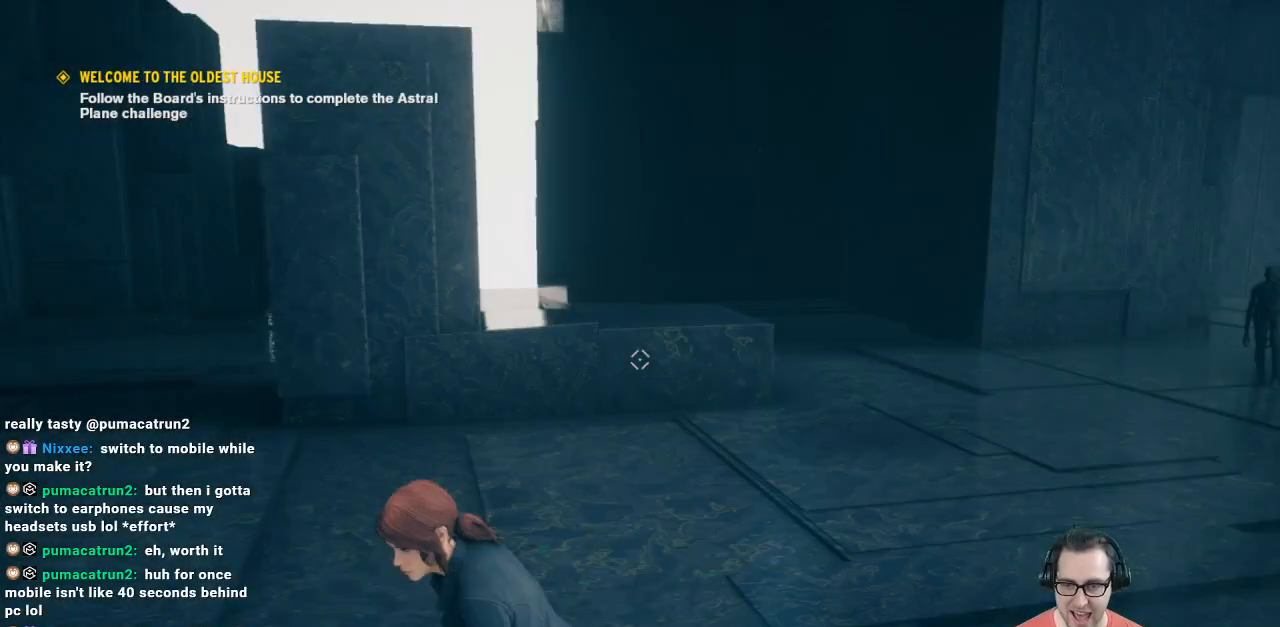
{"buttons": [], "left_stick": "up-left", "right_stick": "right", "events": [[67, "left_stick", "up-left"], [300, "right_stick", "right"]]}
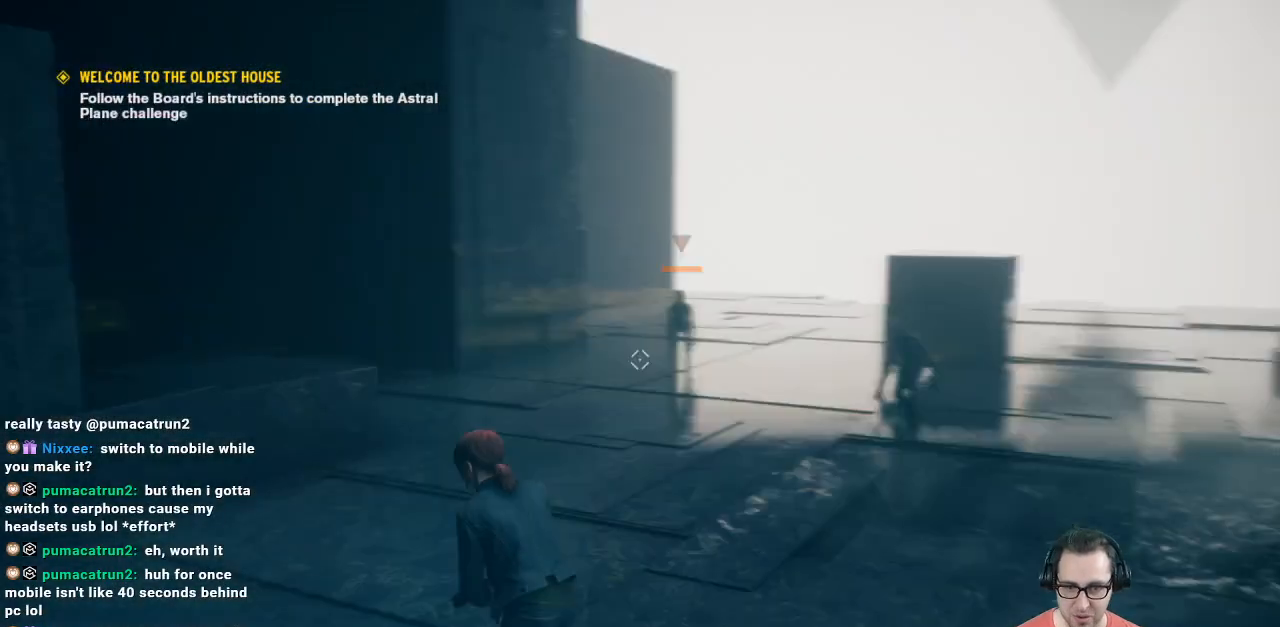
{"buttons": ["L2"], "left_stick": "down", "right_stick": "center", "events": [[33, "left_stick", "down-left"], [33, "right_stick", "center"], [133, "left_stick", "down"], [233, "L2", "down"], [233, "right_stick", "up-right"], [300, "right_stick", "center"]]}
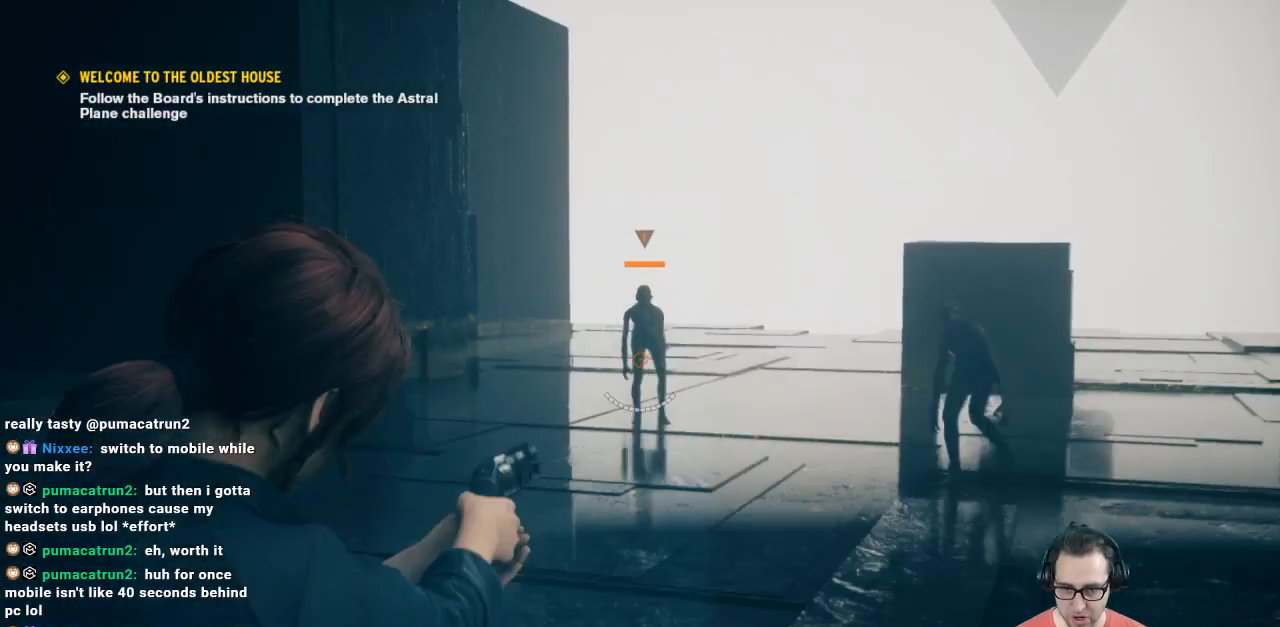
{"buttons": ["L2"], "left_stick": "up", "right_stick": "up-right", "events": [[133, "left_stick", "center"], [133, "right_stick", "up"], [333, "right_stick", "center"], [467, "left_stick", "up"], [467, "right_stick", "up-right"]]}
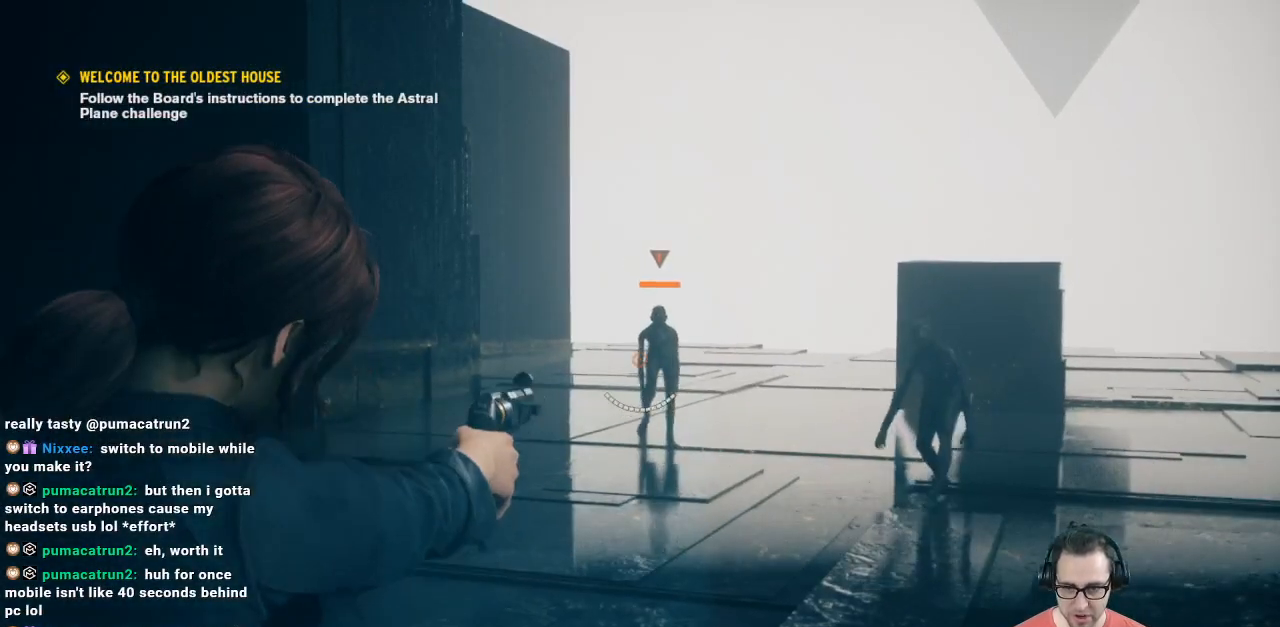
{"buttons": ["L2"], "left_stick": "center", "right_stick": "up-right", "events": [[100, "left_stick", "center"], [200, "right_stick", "center"], [367, "right_stick", "up-right"]]}
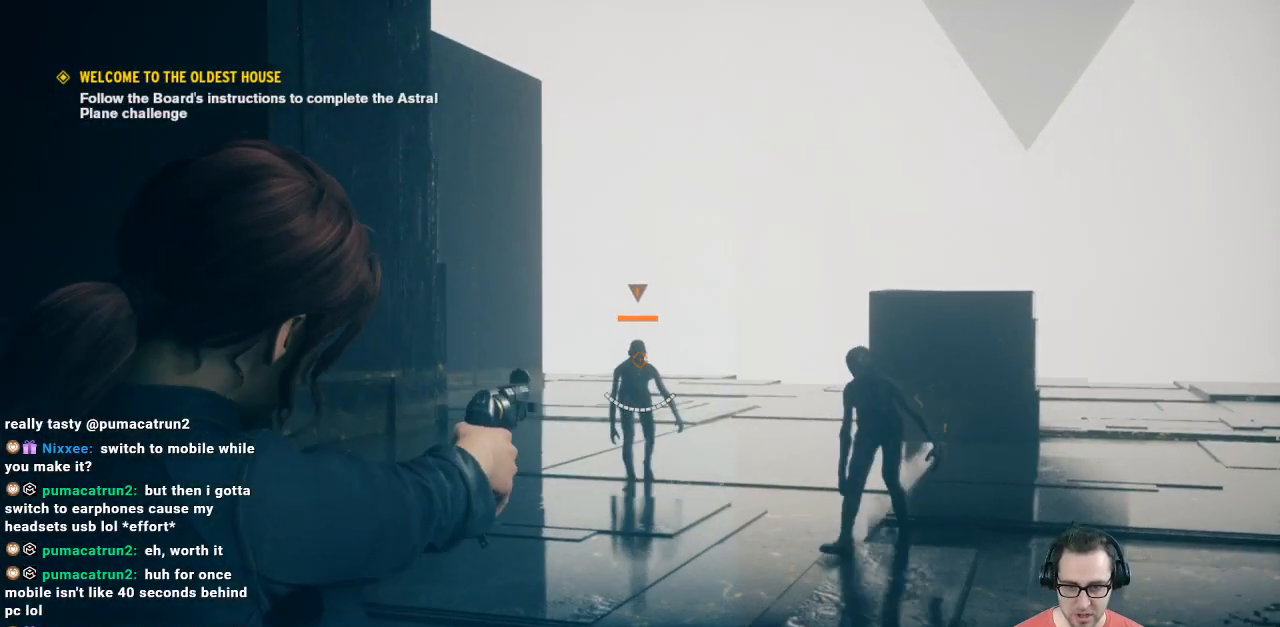
{"buttons": ["L2"], "left_stick": "center", "right_stick": "center", "events": [[67, "R2", "down"], [67, "right_stick", "center"], [200, "R2", "up"]]}
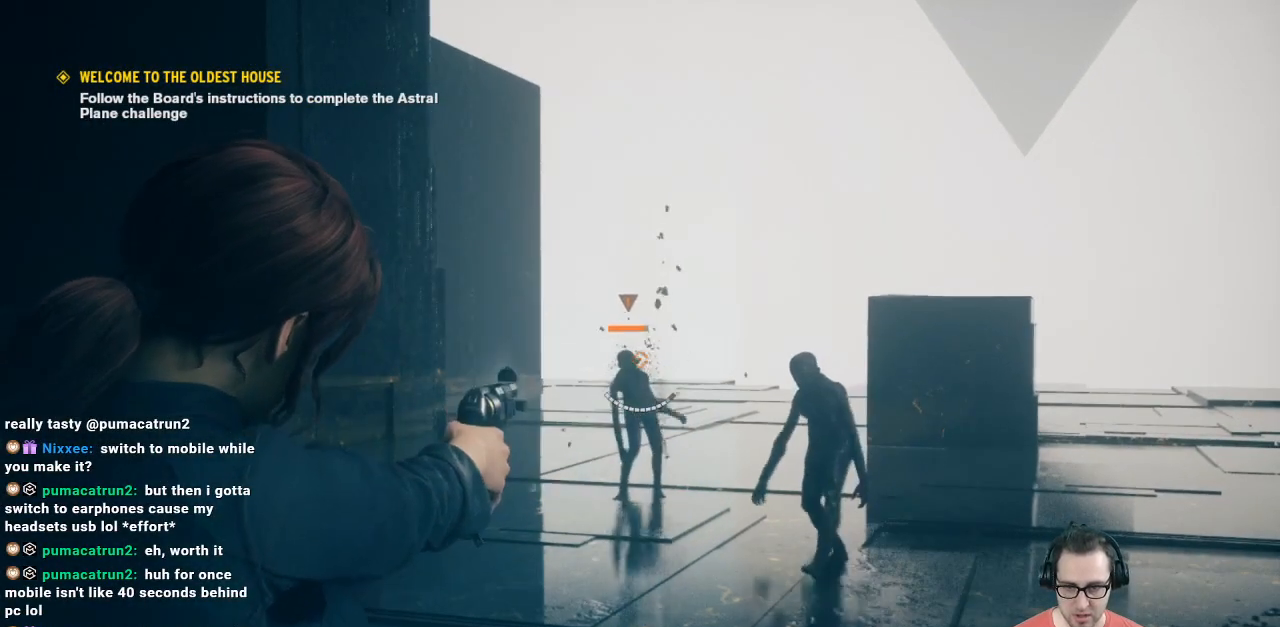
{"buttons": ["L2"], "left_stick": "center", "right_stick": "center", "events": [[67, "right_stick", "up"], [200, "R2", "down"], [333, "R2", "up"], [333, "left_stick", "left"], [333, "right_stick", "center"], [467, "left_stick", "center"]]}
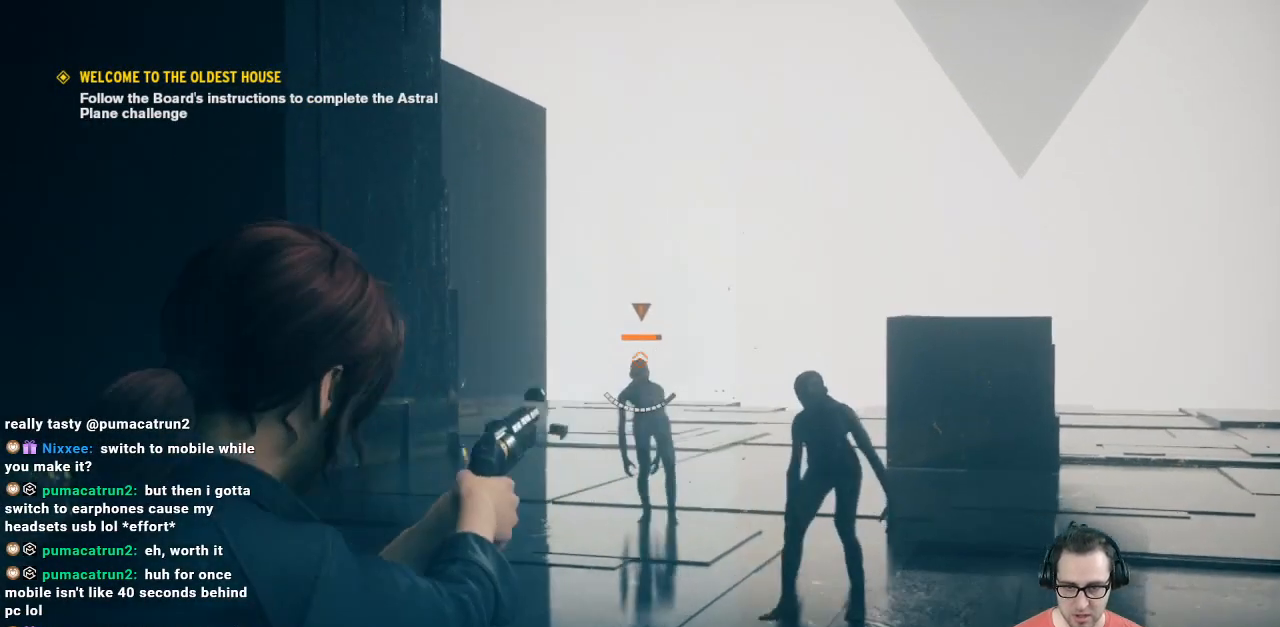
{"buttons": ["L2"], "left_stick": "center", "right_stick": "center", "events": [[200, "R2", "down"], [367, "R2", "up"]]}
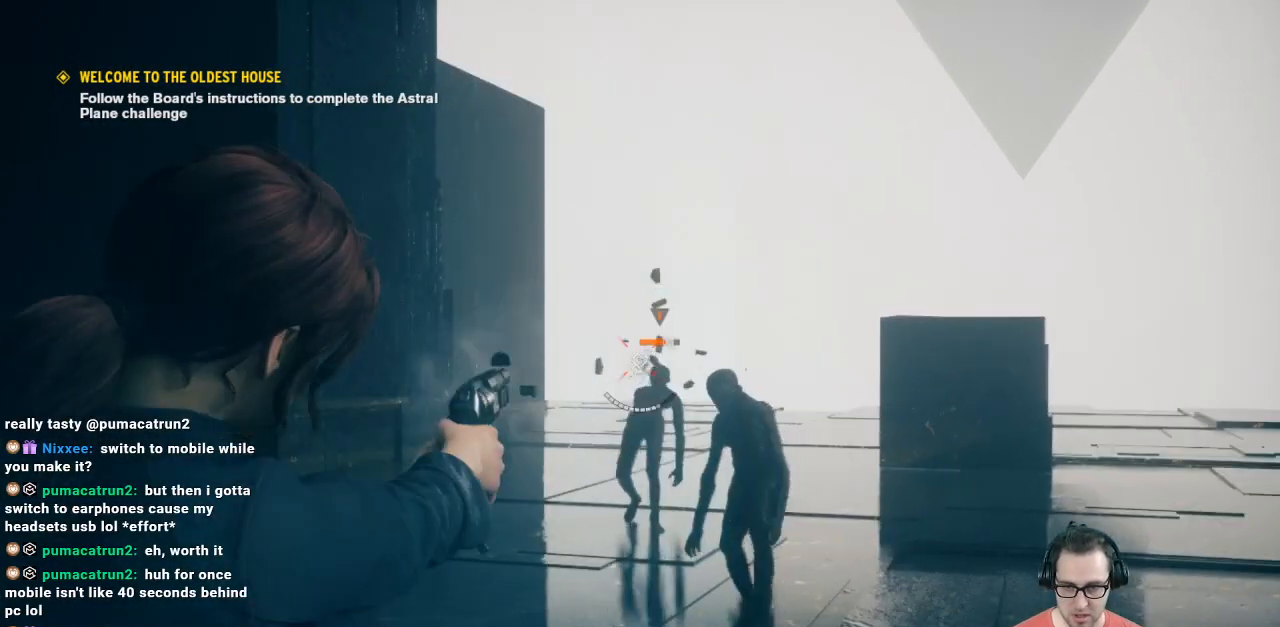
{"buttons": ["L2"], "left_stick": "center", "right_stick": "center", "events": [[333, "R2", "down"], [467, "R2", "up"]]}
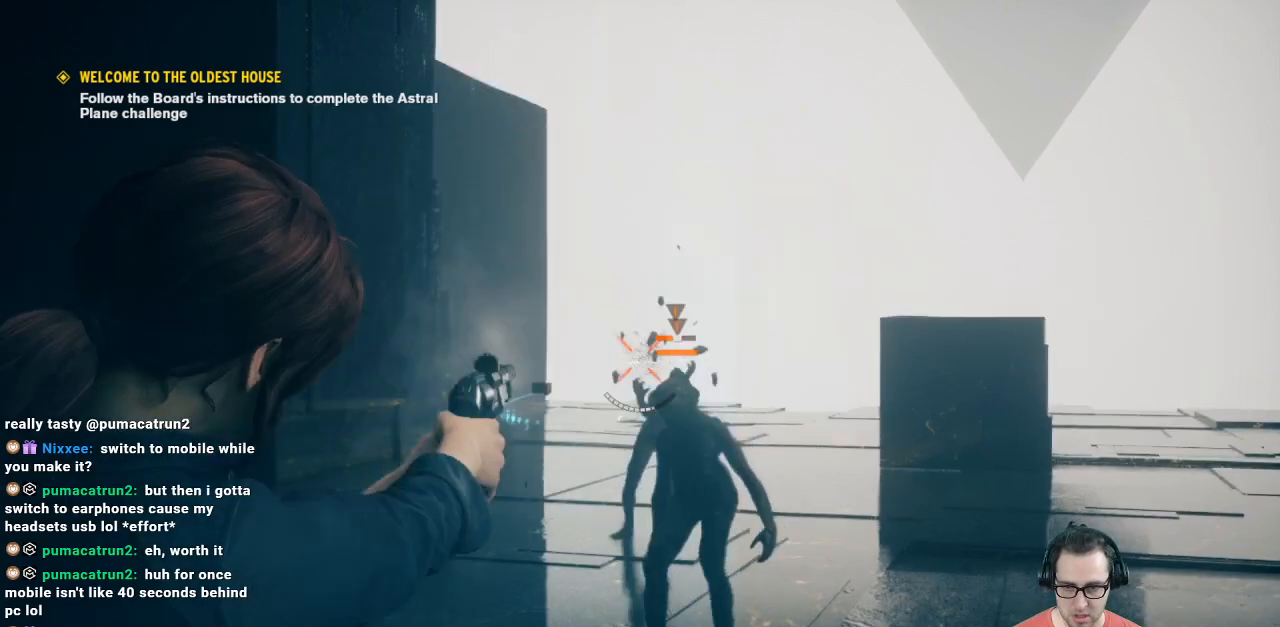
{"buttons": ["L2"], "left_stick": "down", "right_stick": "down", "events": [[67, "left_stick", "down"], [167, "left_stick", "center"], [400, "left_stick", "down"], [400, "right_stick", "down"]]}
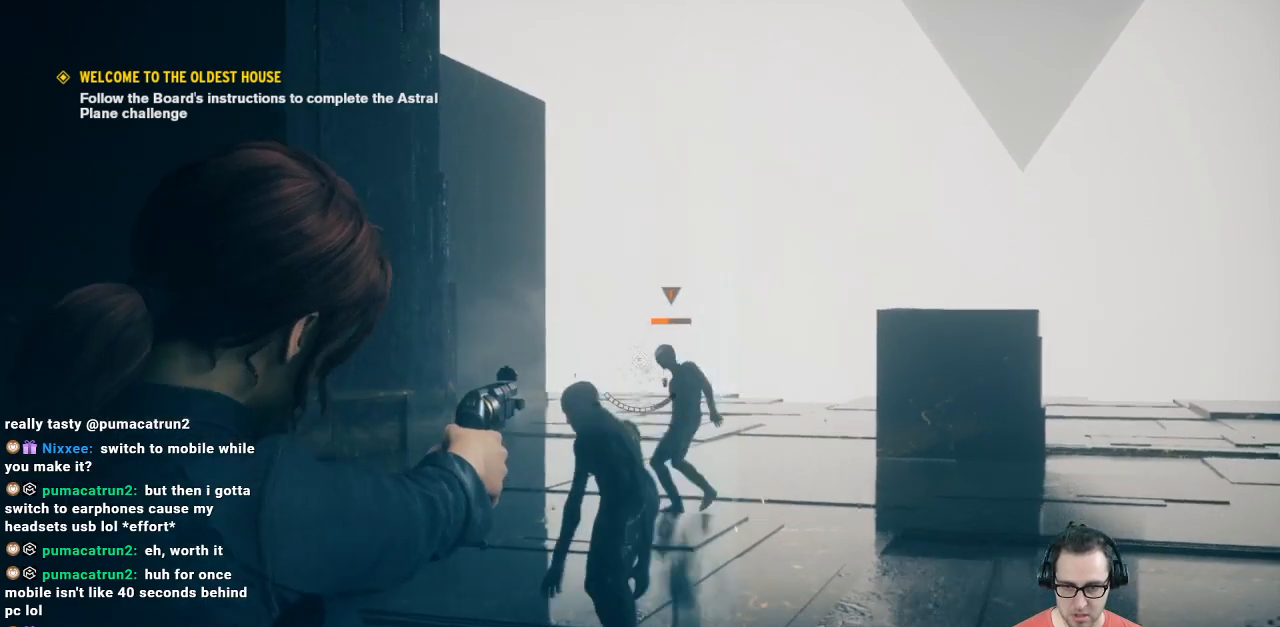
{"buttons": ["L2"], "left_stick": "center", "right_stick": "down", "events": [[67, "left_stick", "down-left"], [67, "right_stick", "center"], [133, "R2", "down"], [300, "R2", "up"], [367, "left_stick", "center"], [433, "right_stick", "down"]]}
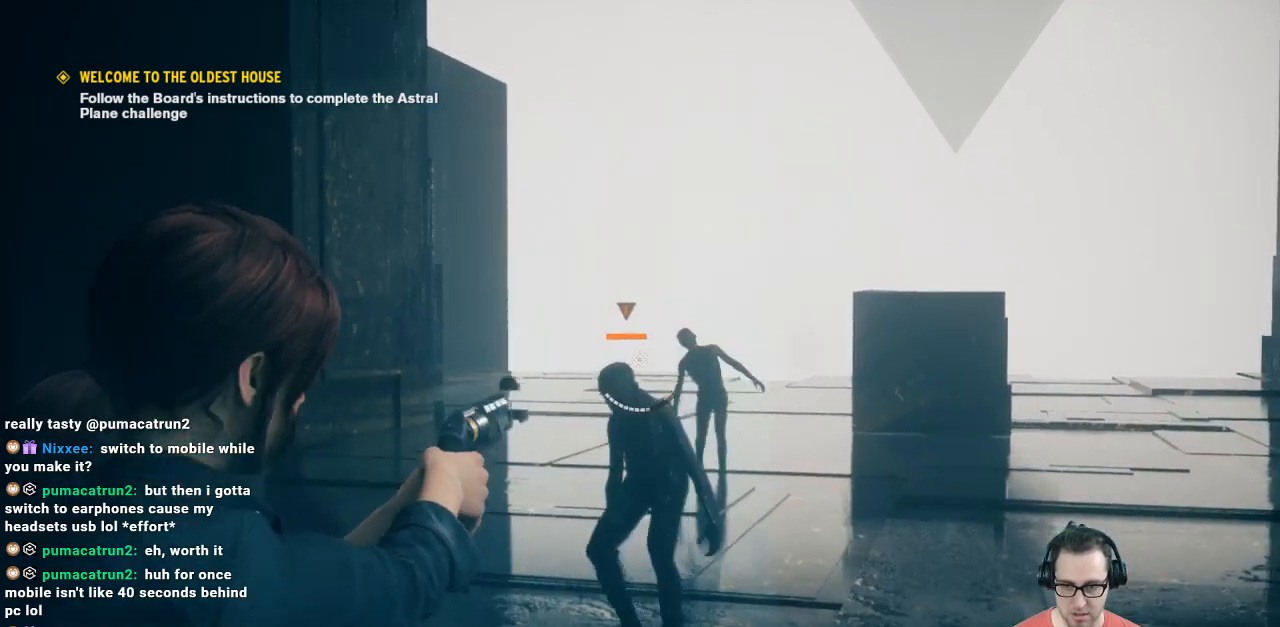
{"buttons": ["L2"], "left_stick": "center", "right_stick": "down", "events": [[133, "R2", "down"], [133, "left_stick", "left"], [133, "right_stick", "center"], [333, "R2", "up"], [400, "left_stick", "center"], [400, "right_stick", "down"]]}
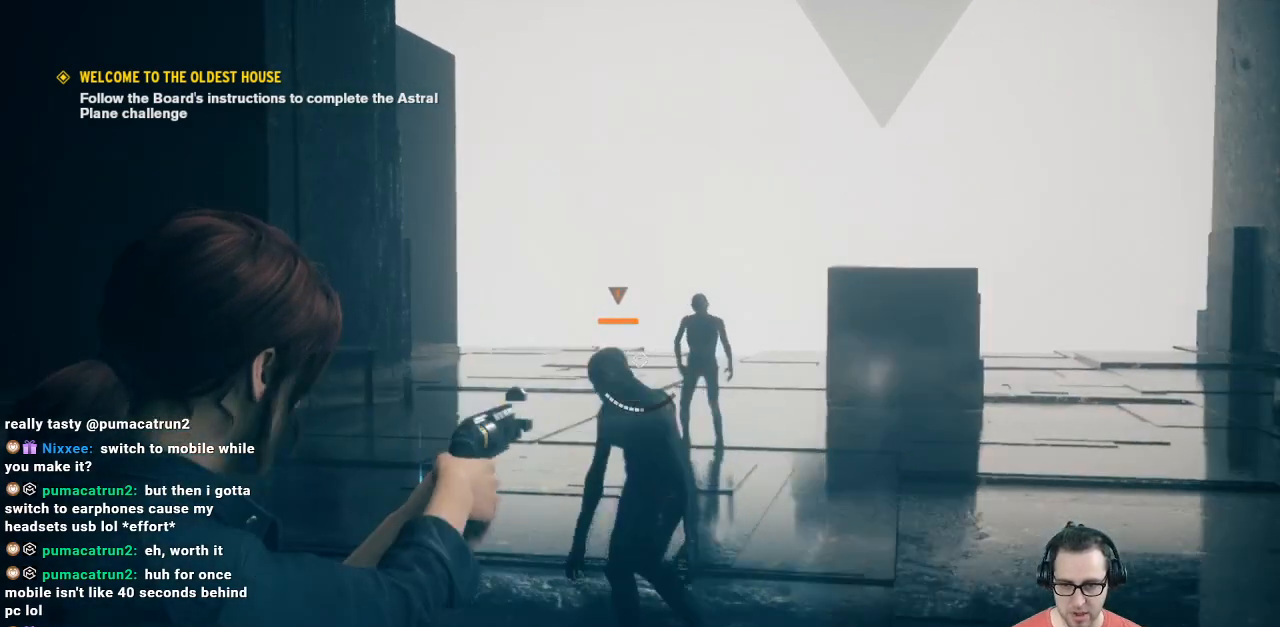
{"buttons": ["R2"], "left_stick": "center", "right_stick": "center", "events": [[133, "L2", "up"], [200, "R2", "down"], [200, "right_stick", "center"], [233, "R2", "up"], [467, "R2", "down"]]}
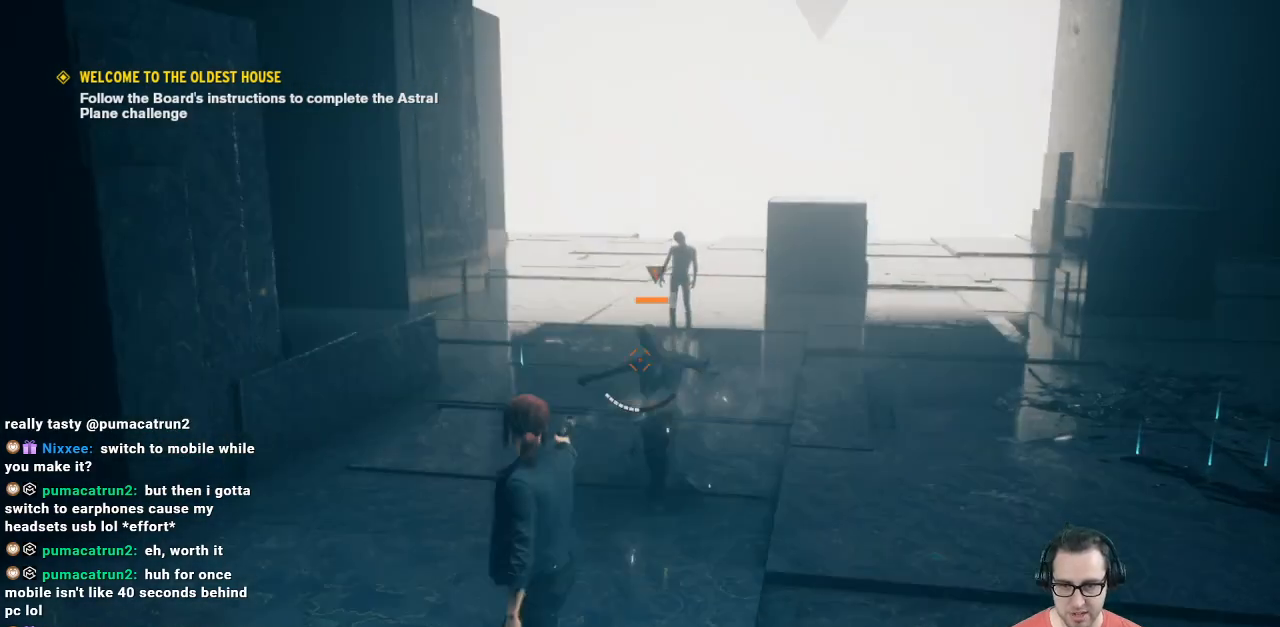
{"buttons": ["R2"], "left_stick": "center", "right_stick": "center", "events": [[133, "R2", "up"], [200, "left_stick", "right"], [267, "R2", "down"], [333, "R2", "up"], [333, "left_stick", "center"], [467, "R2", "down"]]}
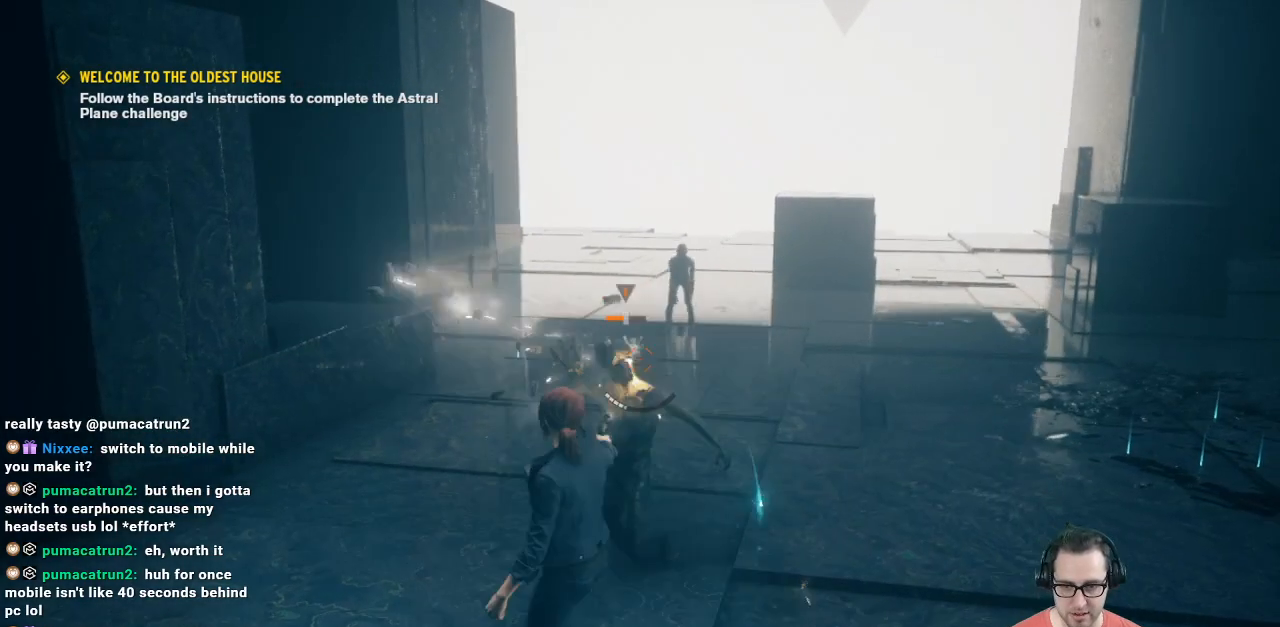
{"buttons": [], "left_stick": "center", "right_stick": "center", "events": [[133, "R2", "up"], [200, "R2", "down"], [300, "R2", "up"]]}
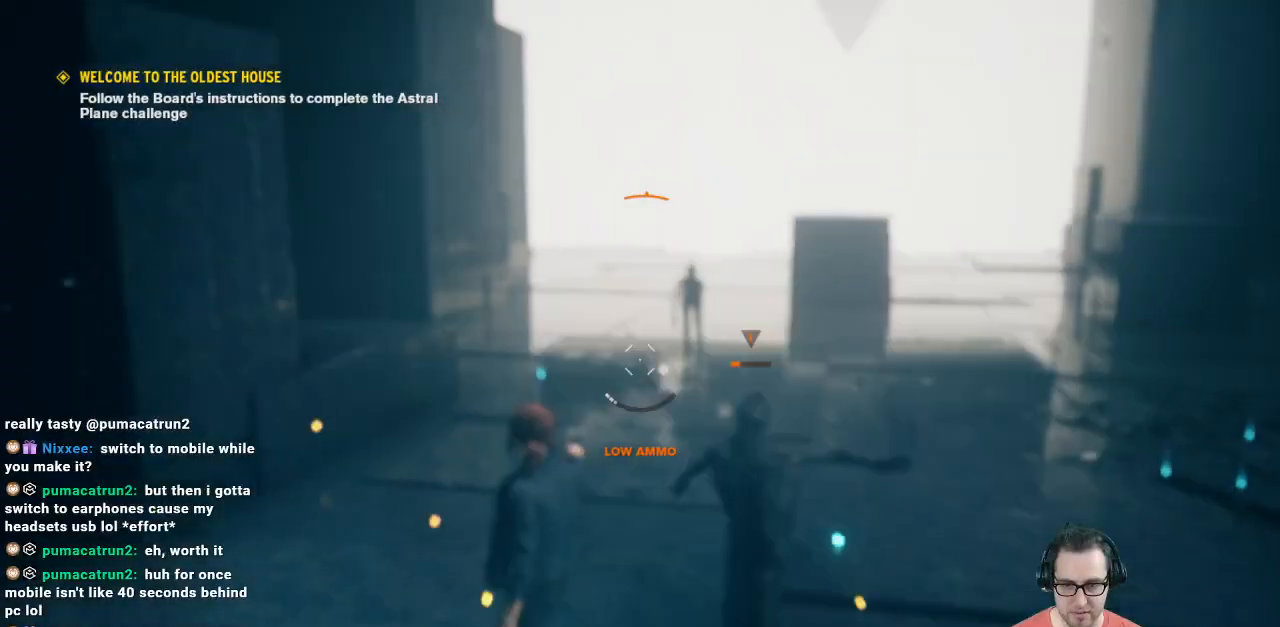
{"buttons": [], "left_stick": "down", "right_stick": "center", "events": [[33, "left_stick", "right"], [100, "R2", "down"], [233, "left_stick", "down"], [267, "R2", "up"]]}
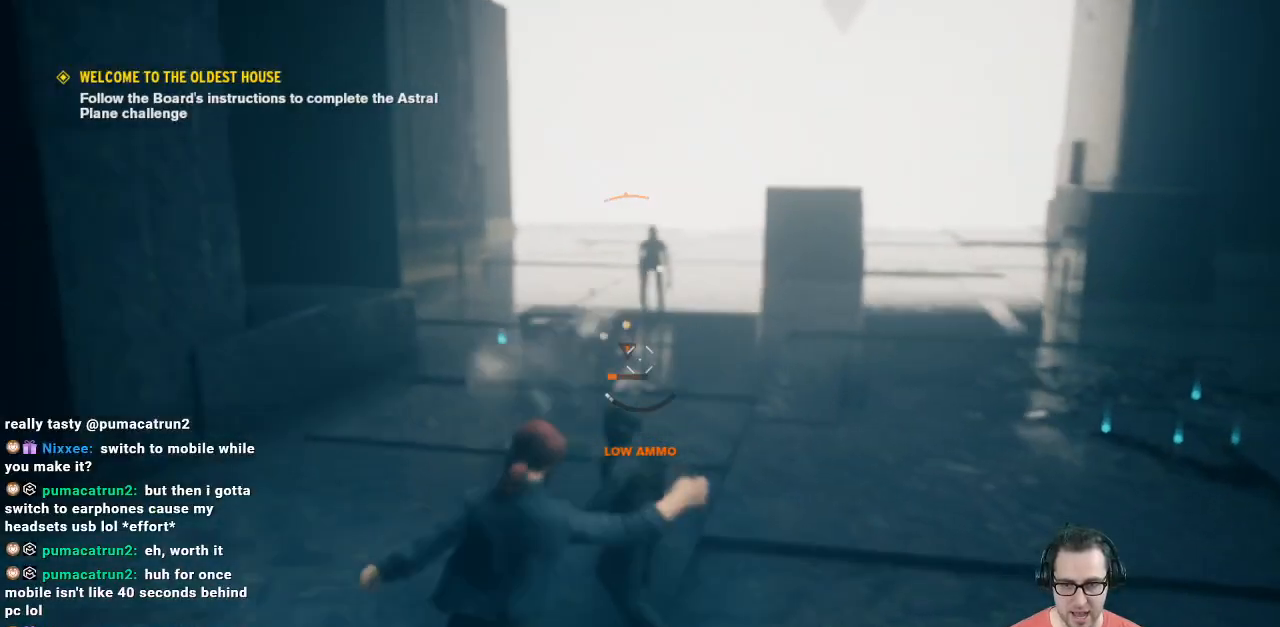
{"buttons": [], "left_stick": "up", "right_stick": "center", "events": [[67, "Y", "down"], [67, "left_stick", "up-right"], [300, "Y", "up"], [300, "left_stick", "up"], [400, "Y", "down"], [467, "Y", "up"]]}
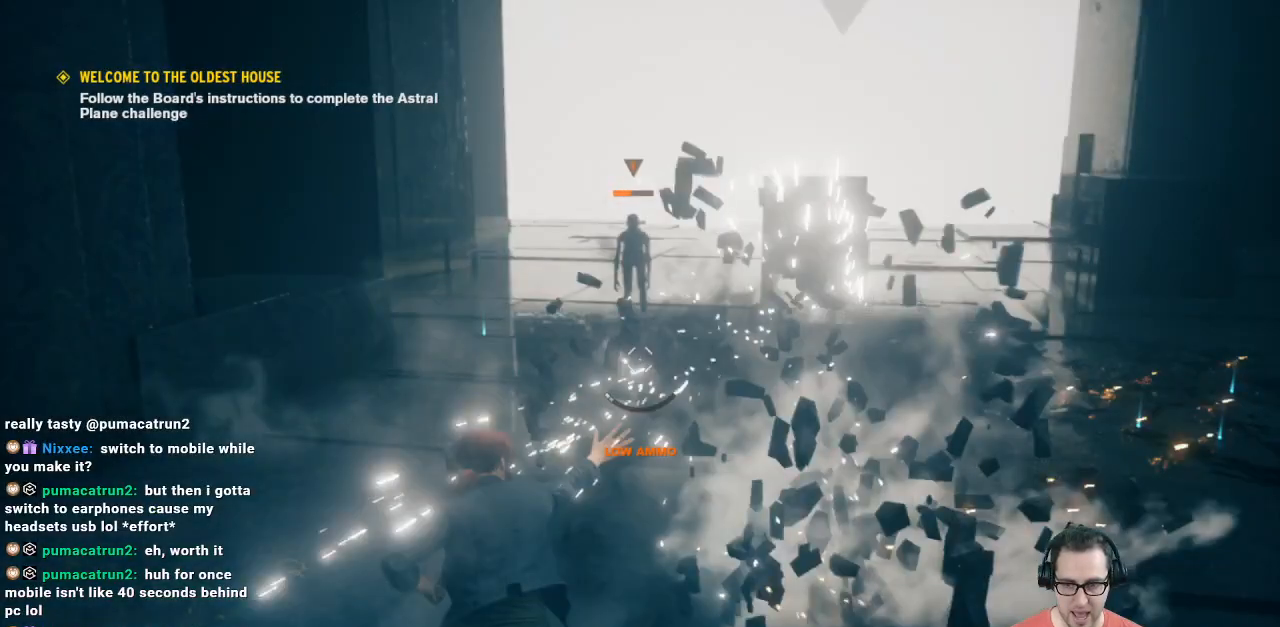
{"buttons": [], "left_stick": "center", "right_stick": "center", "events": [[200, "left_stick", "center"]]}
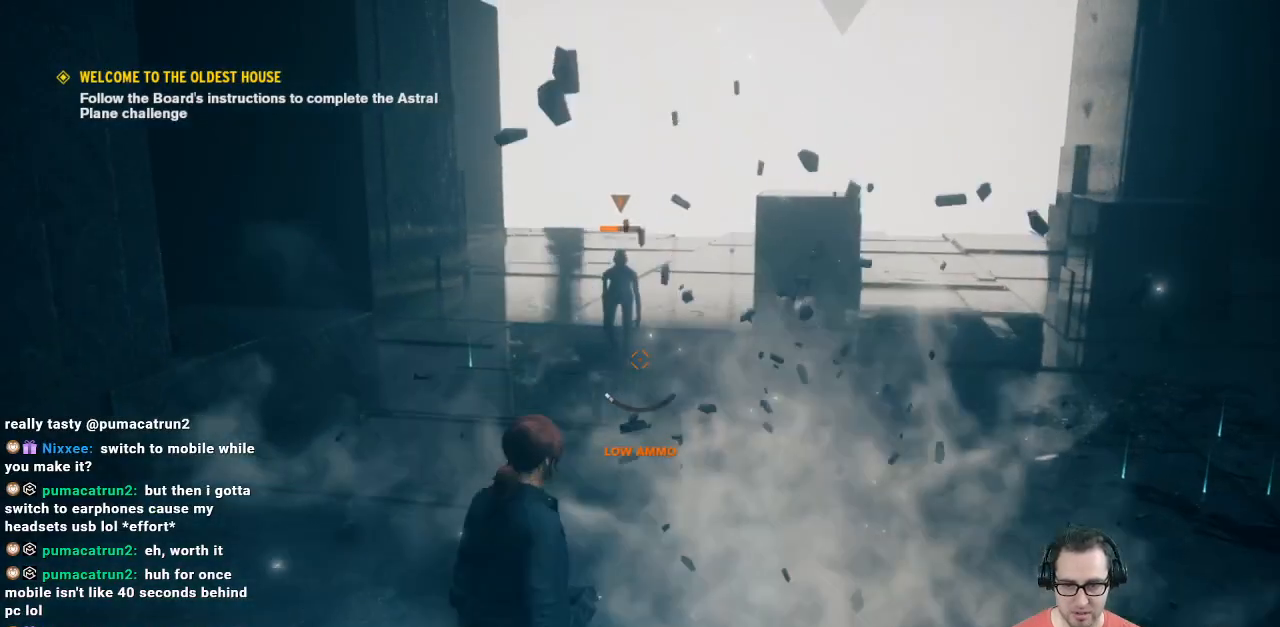
{"buttons": [], "left_stick": "left", "right_stick": "center", "events": [[200, "left_stick", "up"], [500, "left_stick", "left"]]}
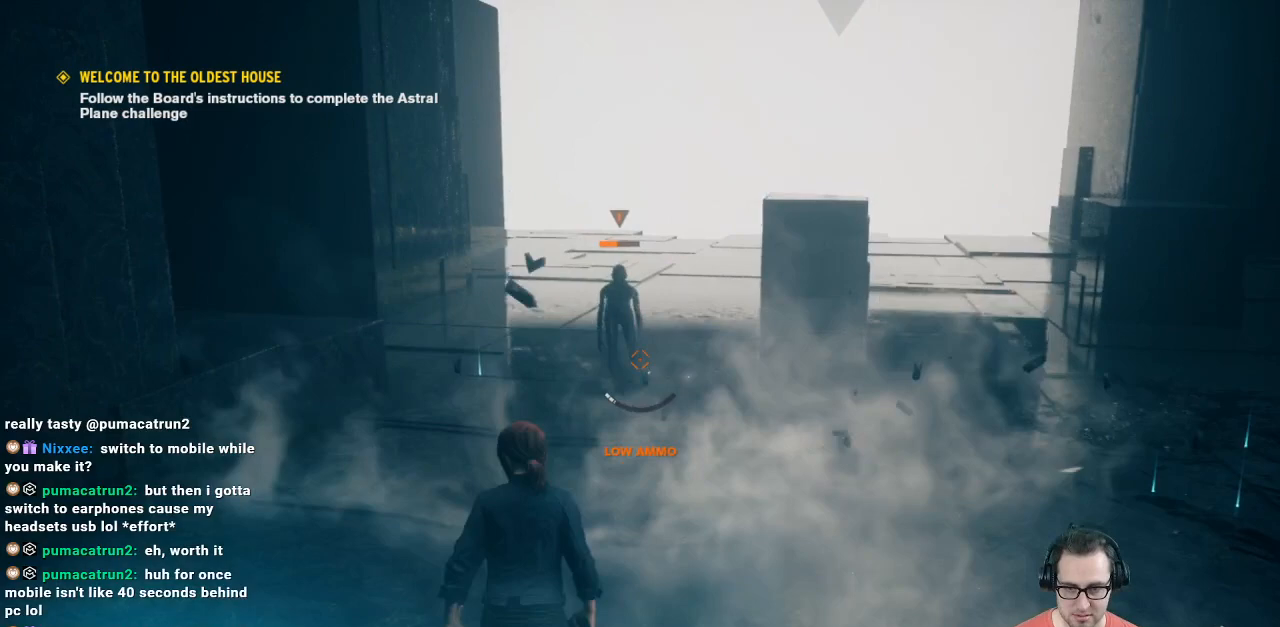
{"buttons": [], "left_stick": "down-right", "right_stick": "center", "events": [[167, "left_stick", "center"], [167, "right_stick", "up"], [267, "R2", "down"], [267, "right_stick", "center"], [333, "left_stick", "down-right"], [467, "R2", "up"]]}